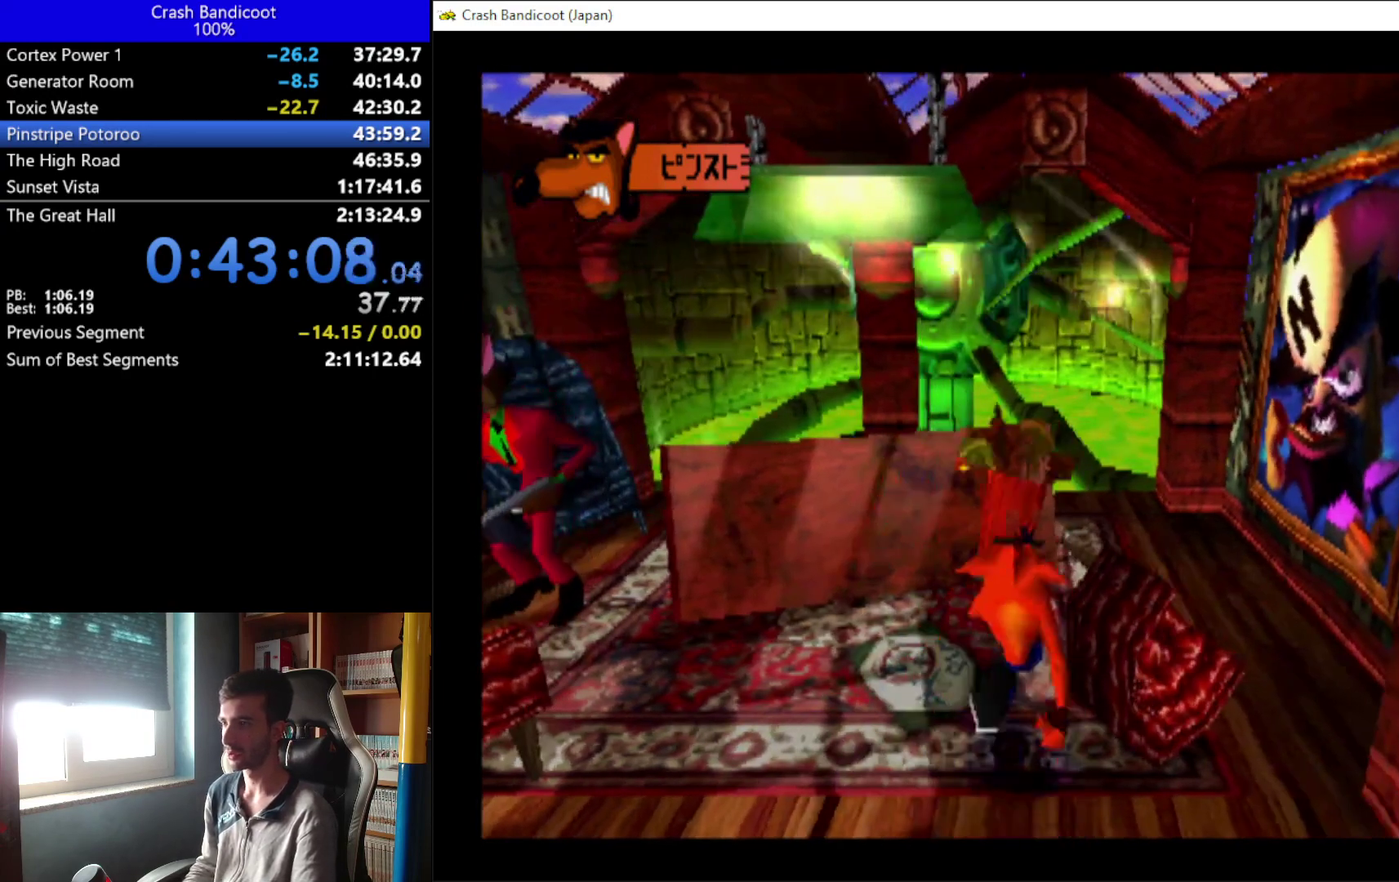
Gameplay with a controller (Xbox layout); each line is a JSON object with the inputs held at the frame after it. "events" lists button and stick changes between this image and that frame as [ms after this image, input, new state], when the widget could be followed in between. Not read: R3 right_stick.
{"buttons": ["DPAD_UP", "DPAD_RIGHT"], "left_stick": "center", "events": [[167, "DPAD_DOWN", "down"], [300, "DPAD_RIGHT", "down"], [367, "DPAD_DOWN", "up"], [400, "DPAD_UP", "down"]]}
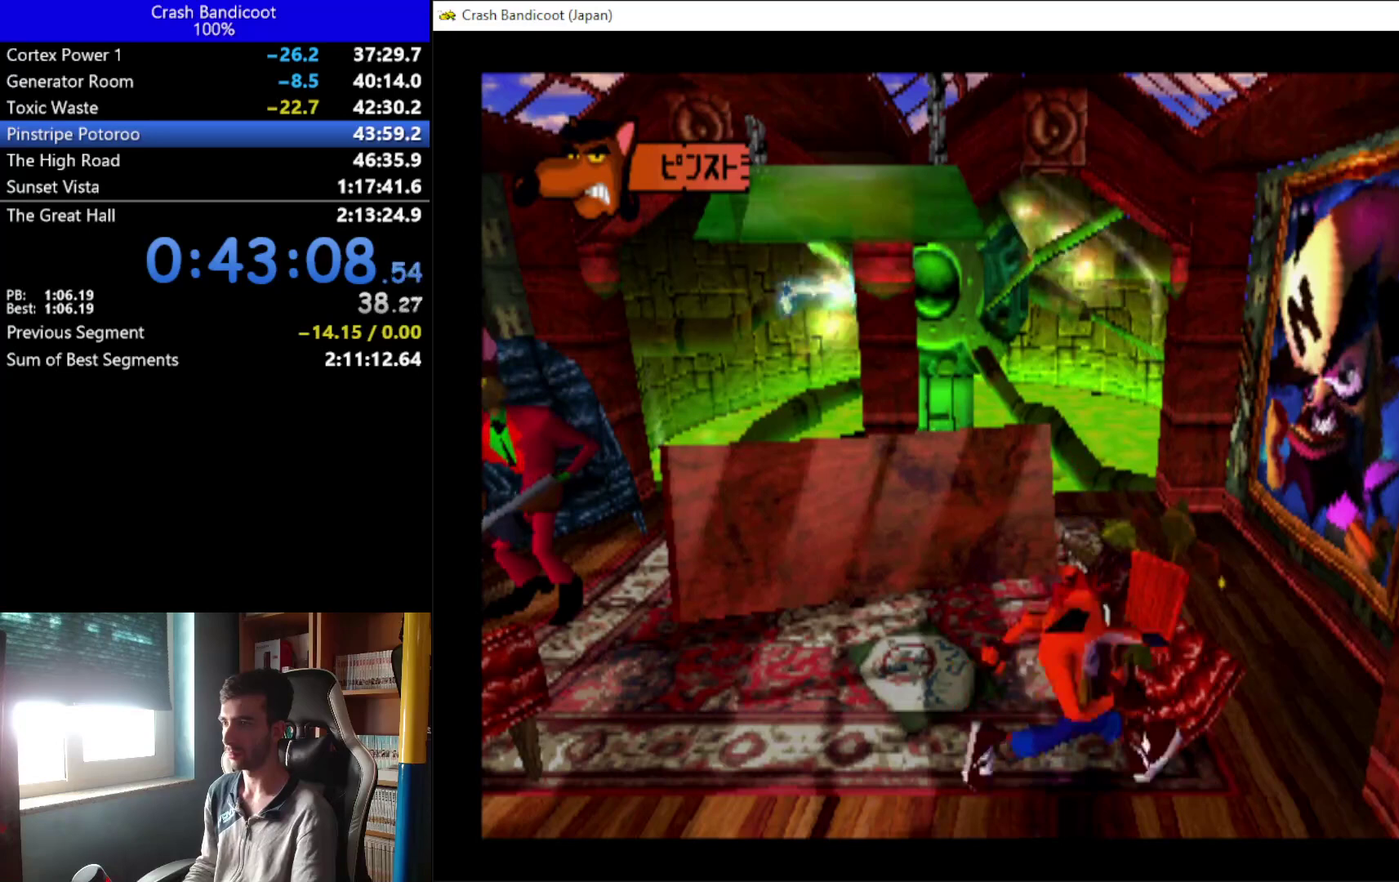
{"buttons": [], "left_stick": "center", "events": [[33, "DPAD_RIGHT", "up"], [33, "DPAD_UP", "up"]]}
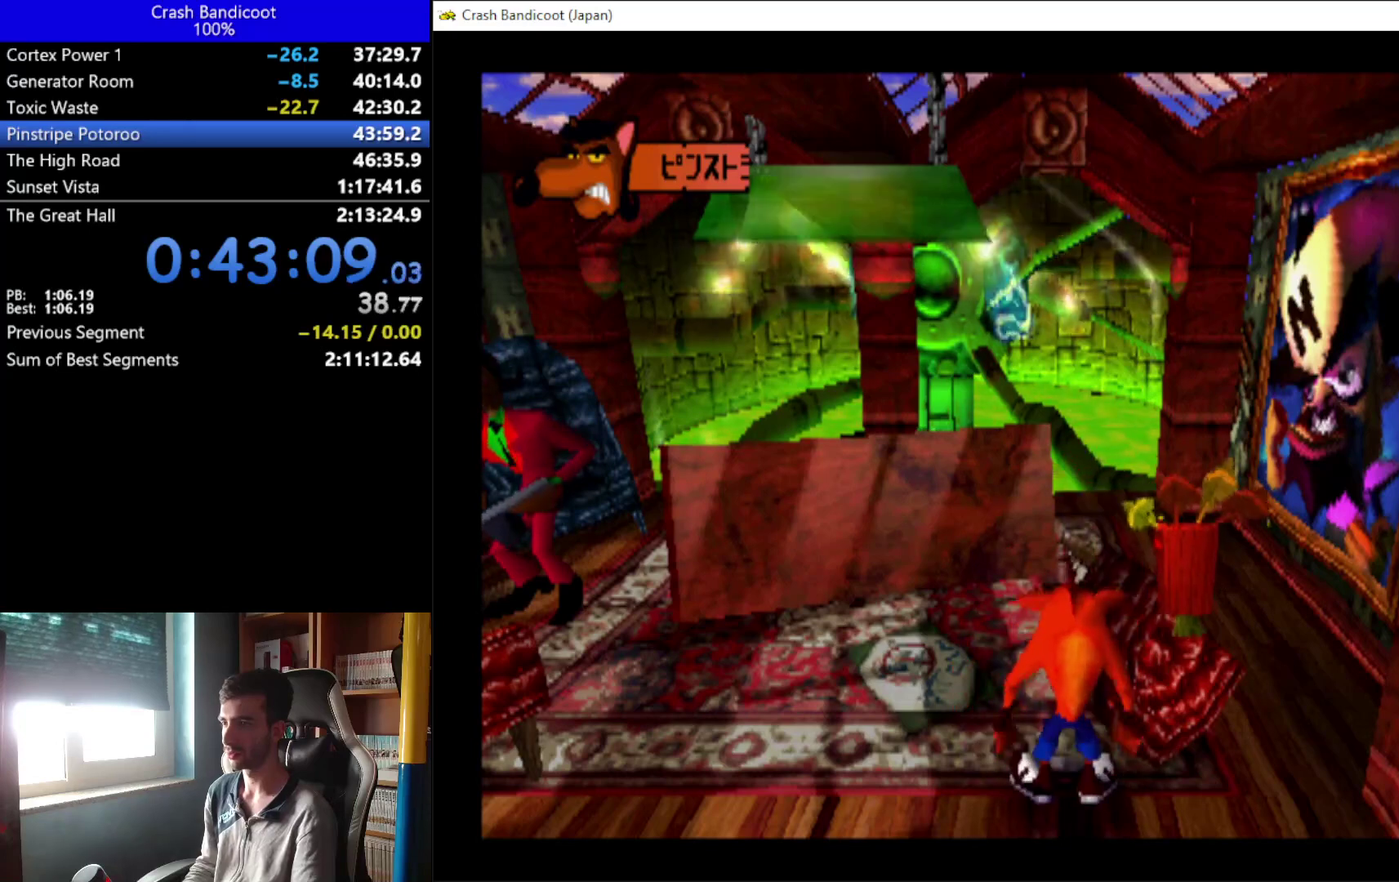
{"buttons": [], "left_stick": "center", "events": []}
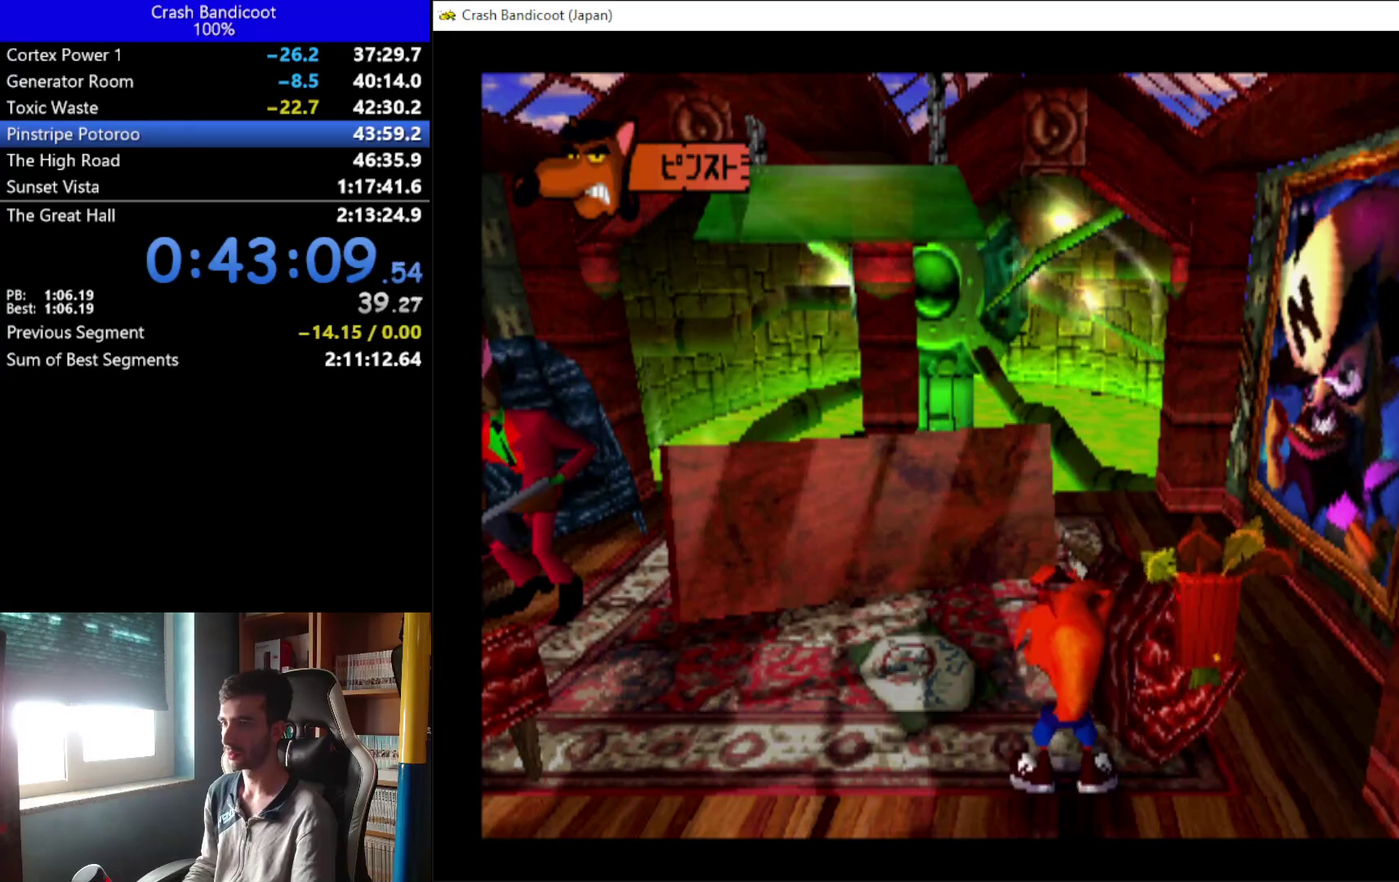
{"buttons": [], "left_stick": "center", "events": []}
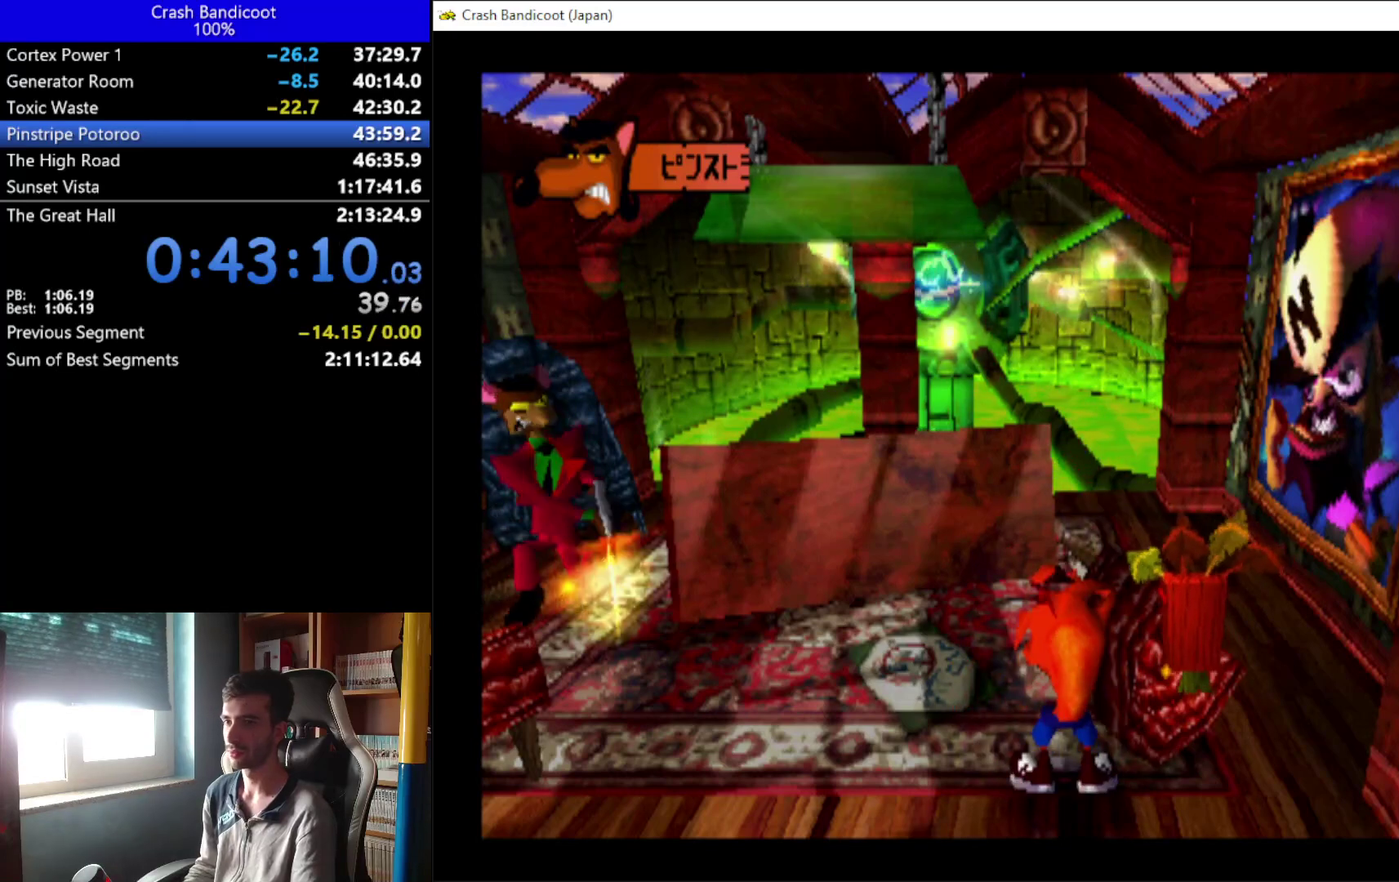
{"buttons": [], "left_stick": "center", "events": []}
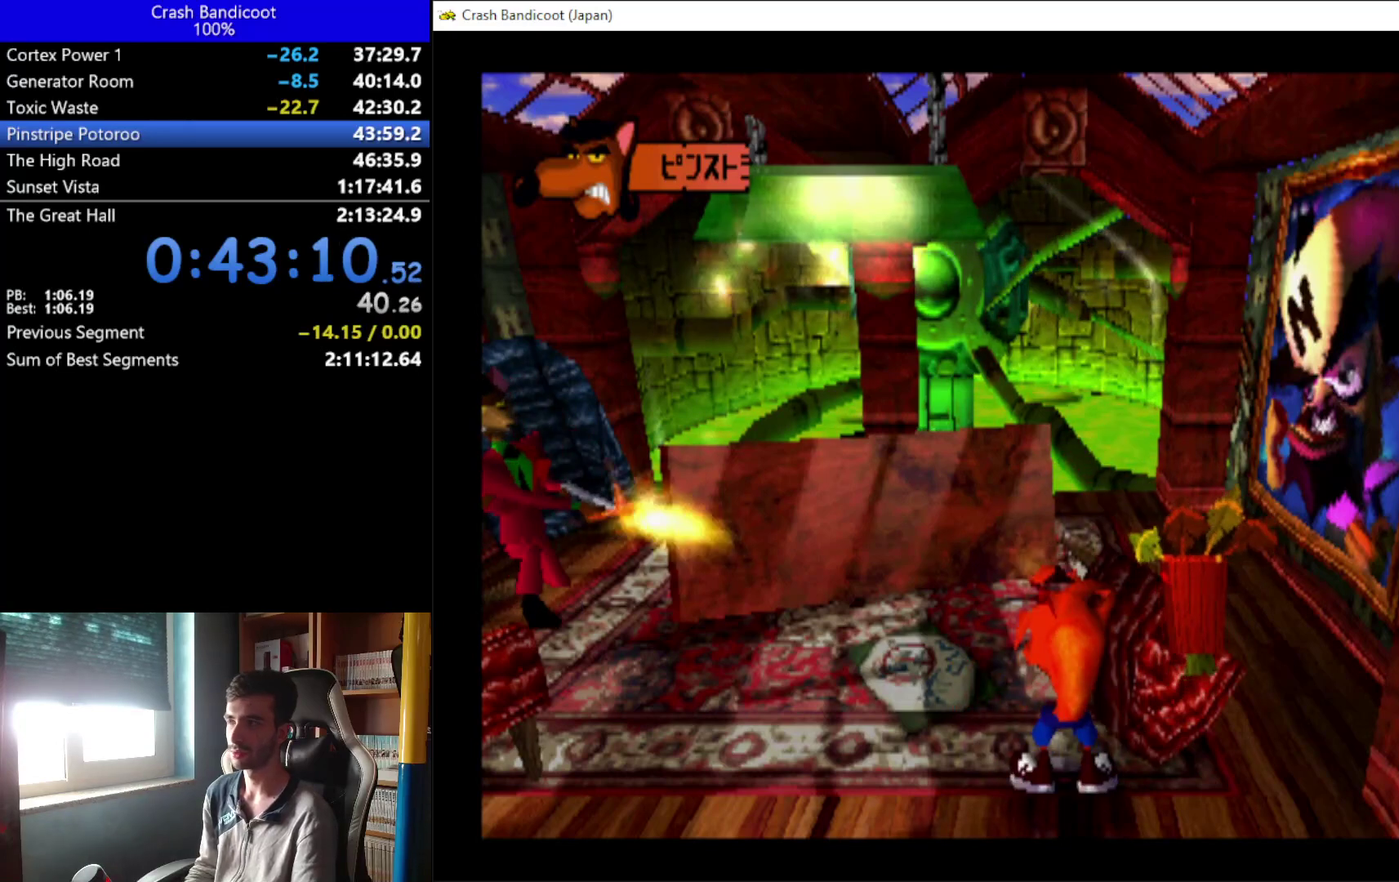
{"buttons": [], "left_stick": "center", "events": []}
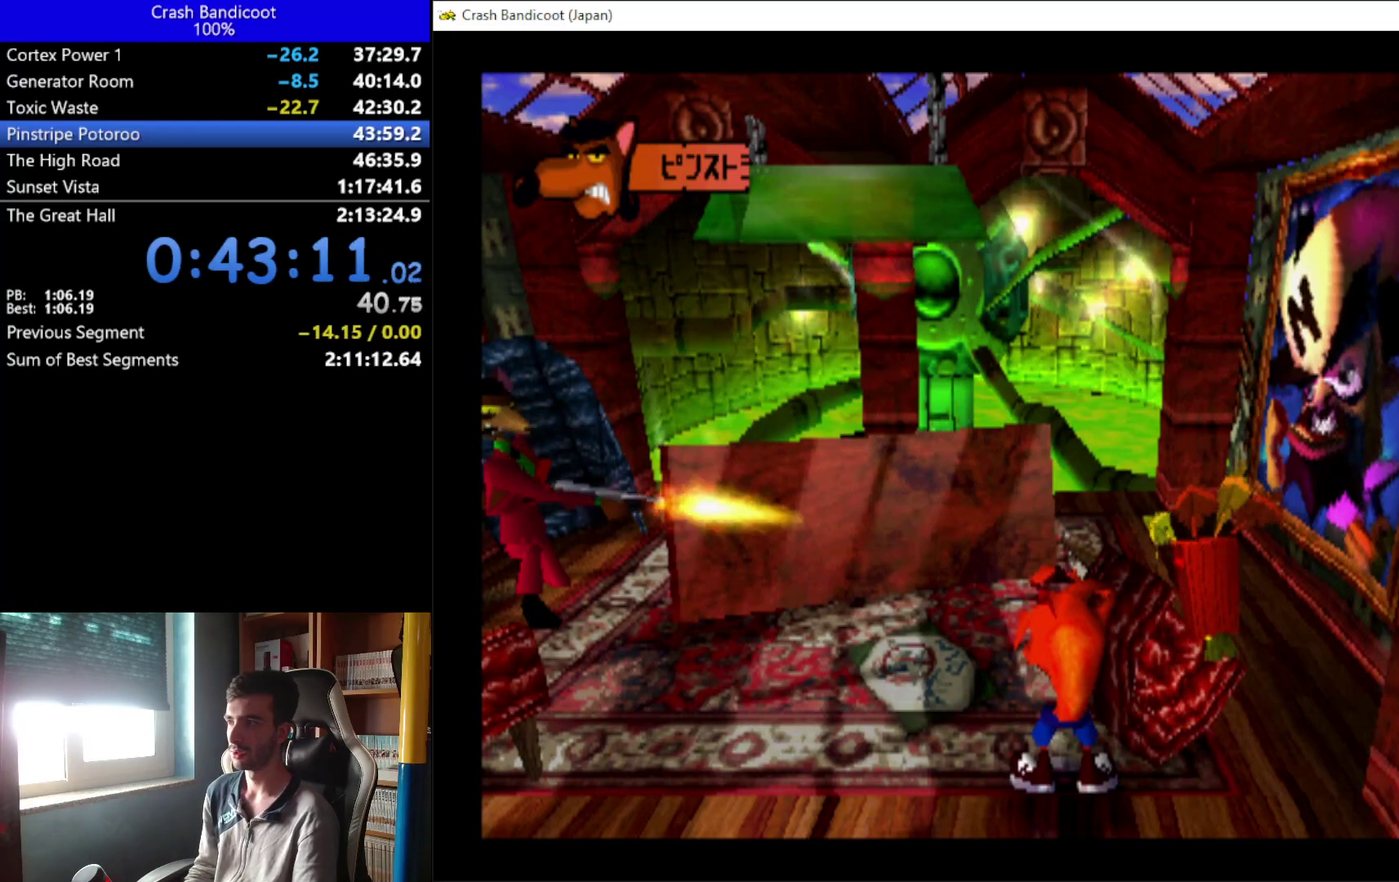
{"buttons": [], "left_stick": "center", "events": []}
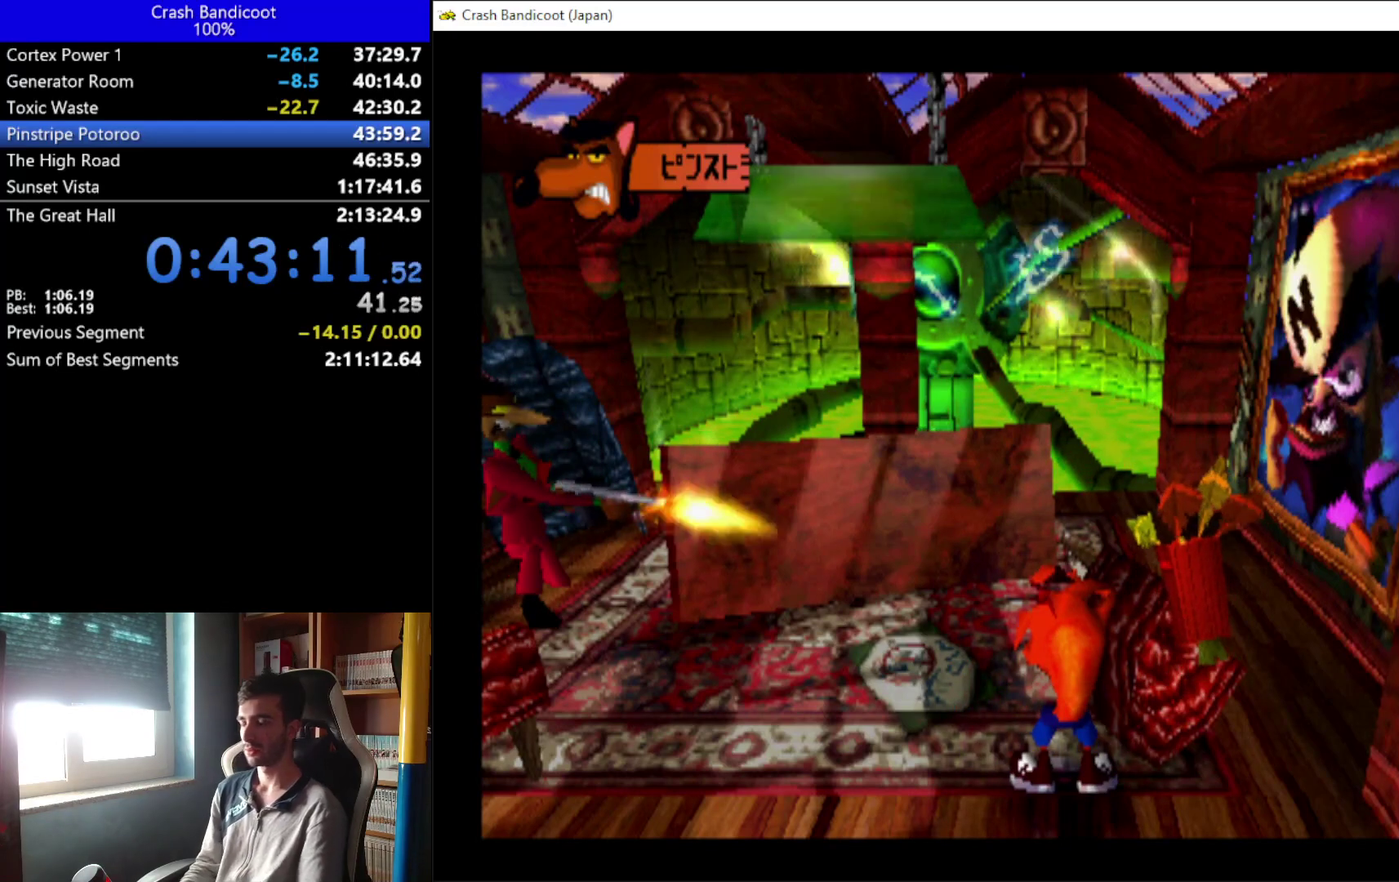
{"buttons": [], "left_stick": "center", "events": []}
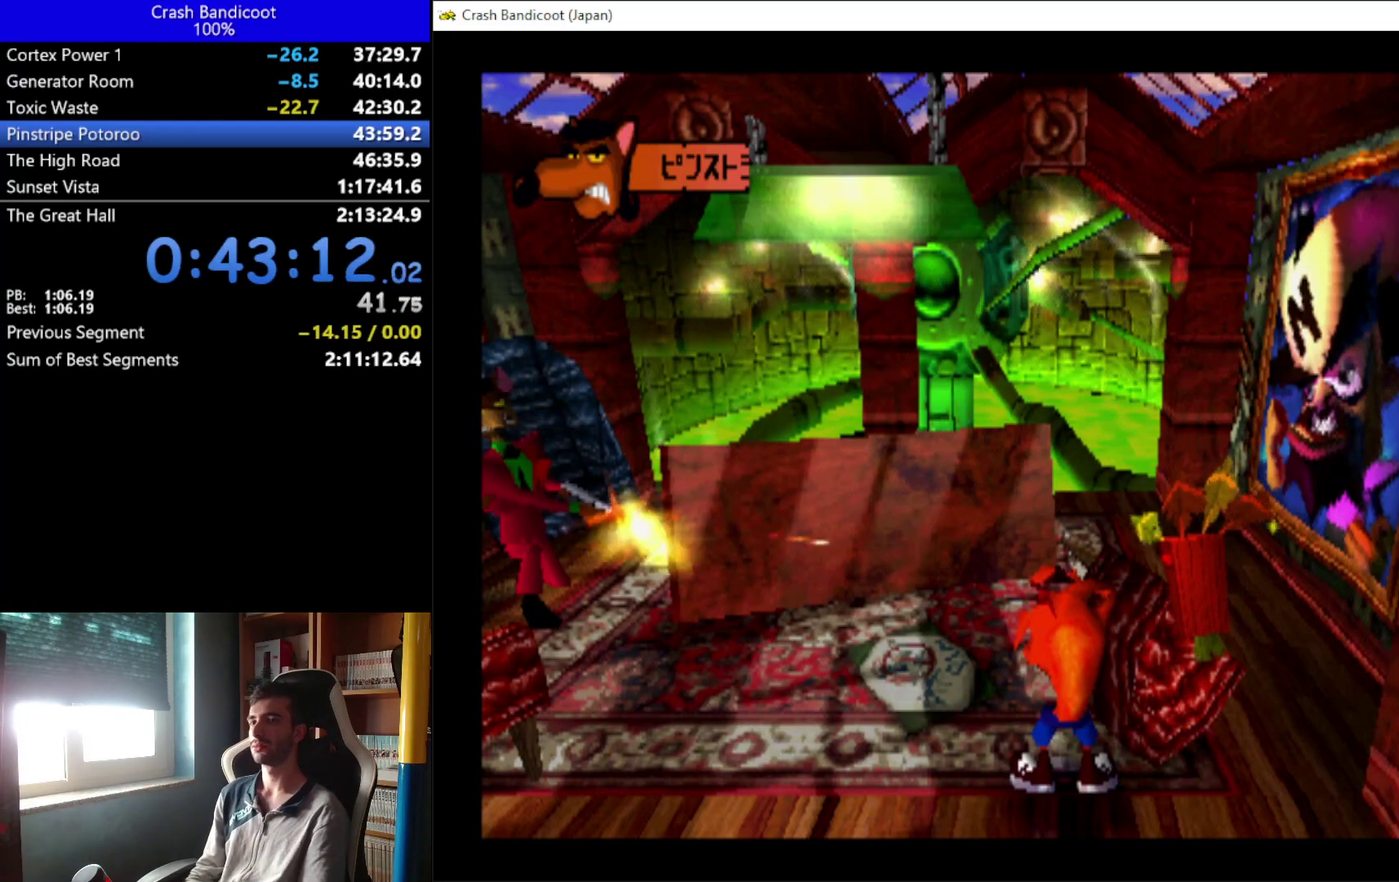
{"buttons": [], "left_stick": "center", "events": []}
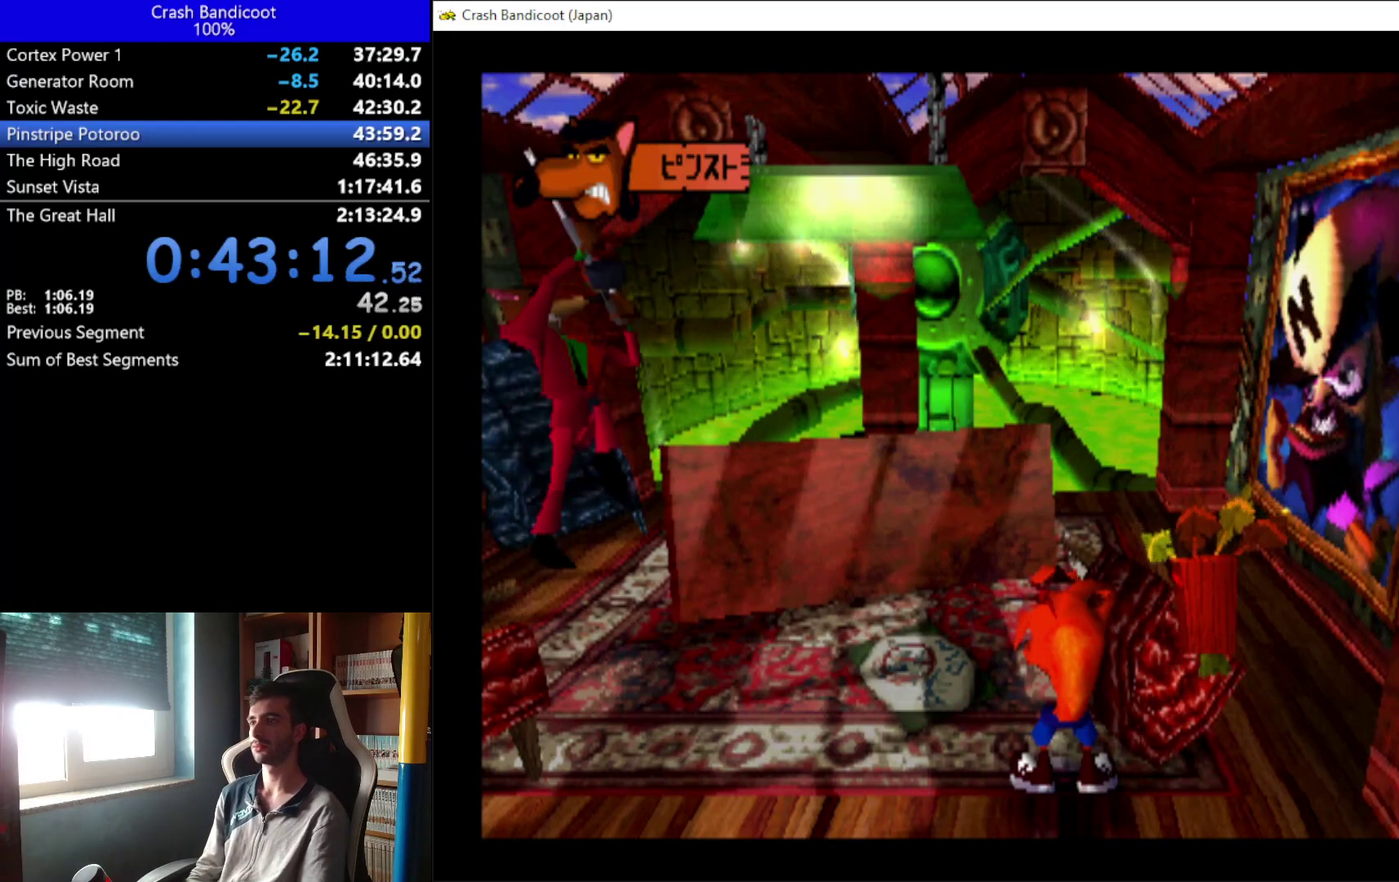
{"buttons": [], "left_stick": "center", "events": []}
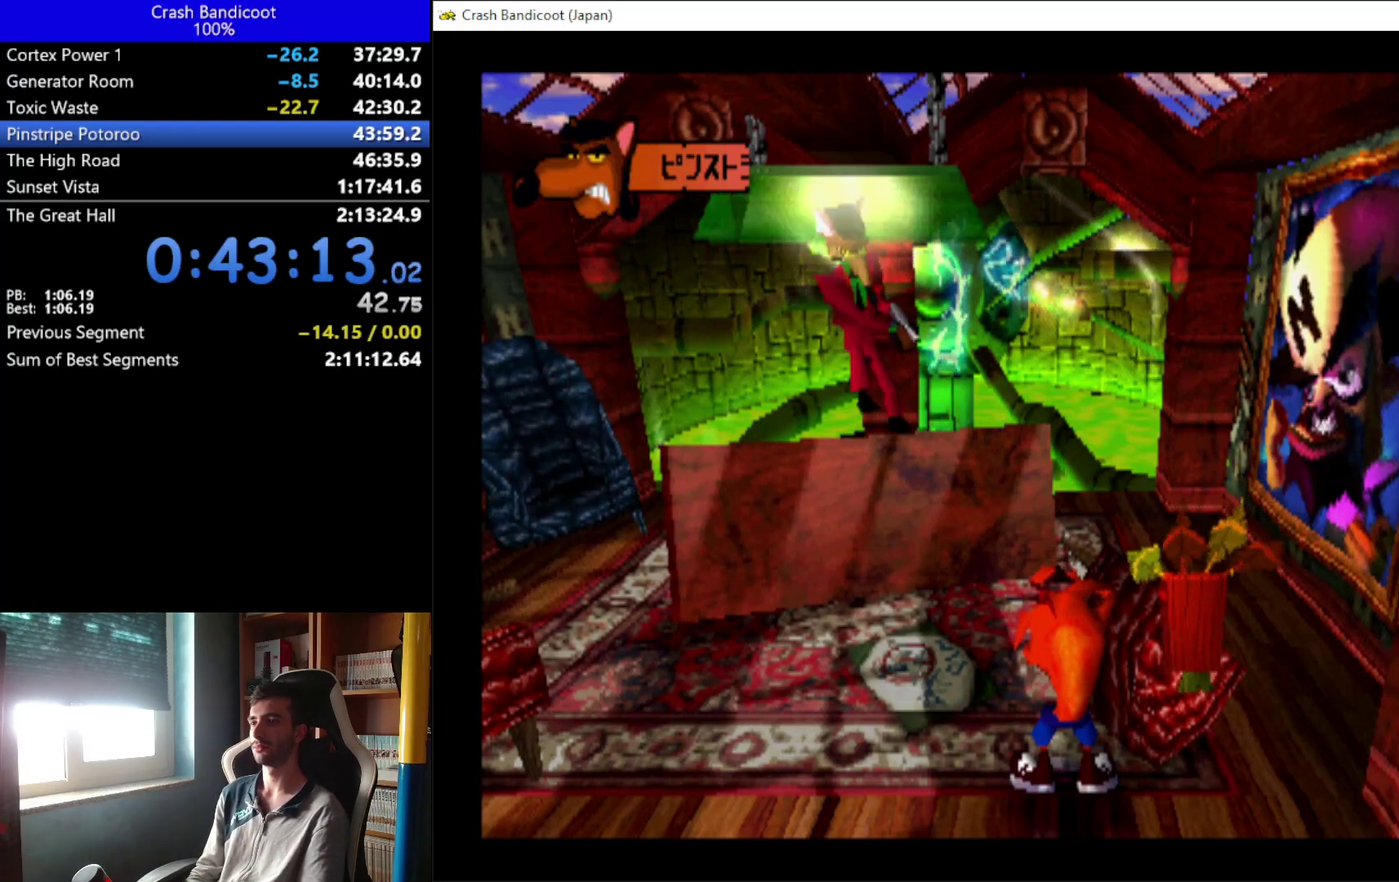
{"buttons": ["R2"], "left_stick": "center", "events": [[33, "R2", "down"]]}
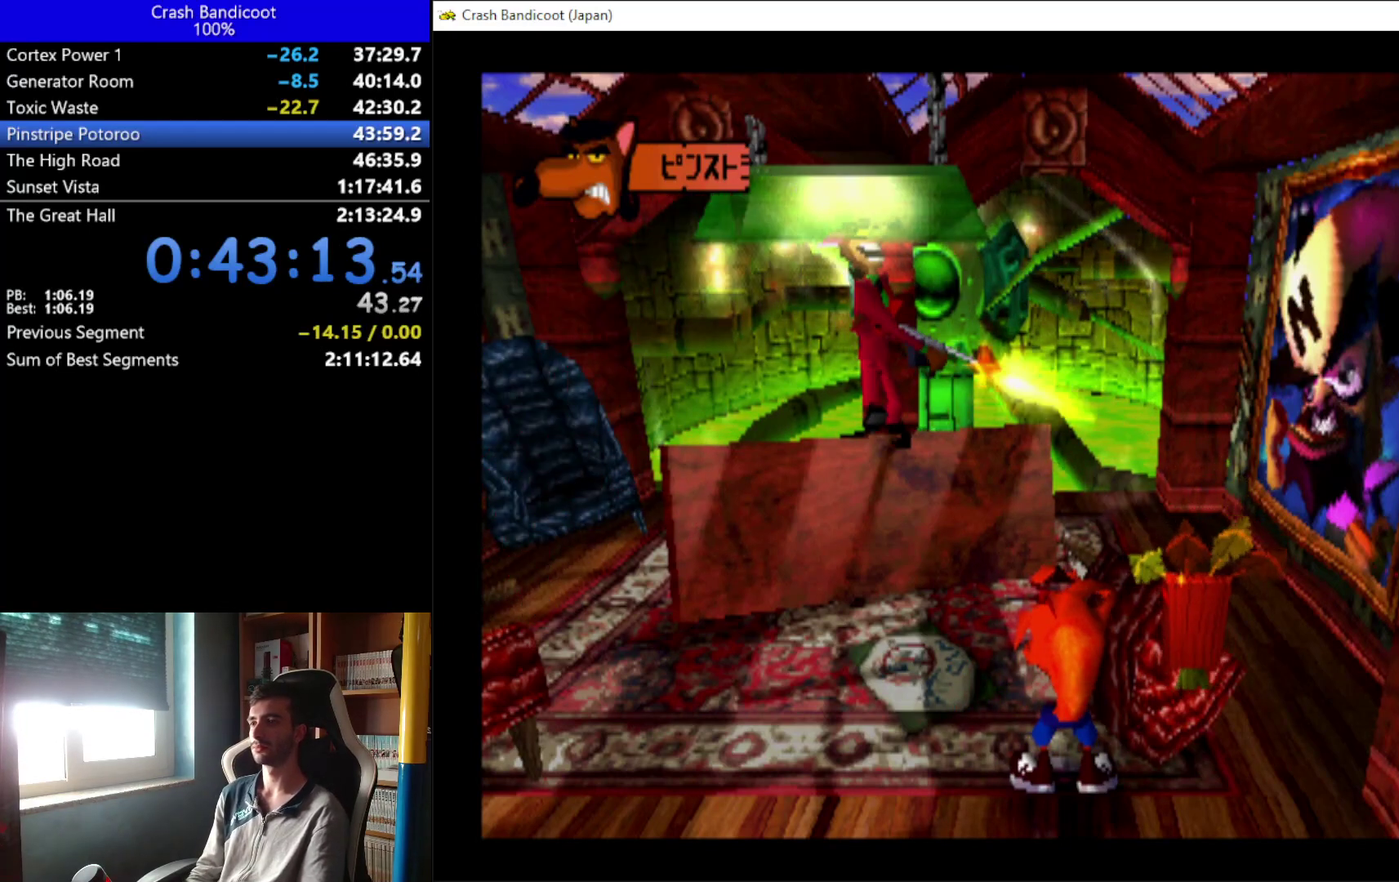
{"buttons": ["L2", "R2"], "left_stick": "center", "events": [[33, "L2", "down"], [133, "R2", "up"], [200, "R2", "down"], [233, "L2", "up"], [400, "L2", "down"], [400, "R2", "up"], [467, "R2", "down"]]}
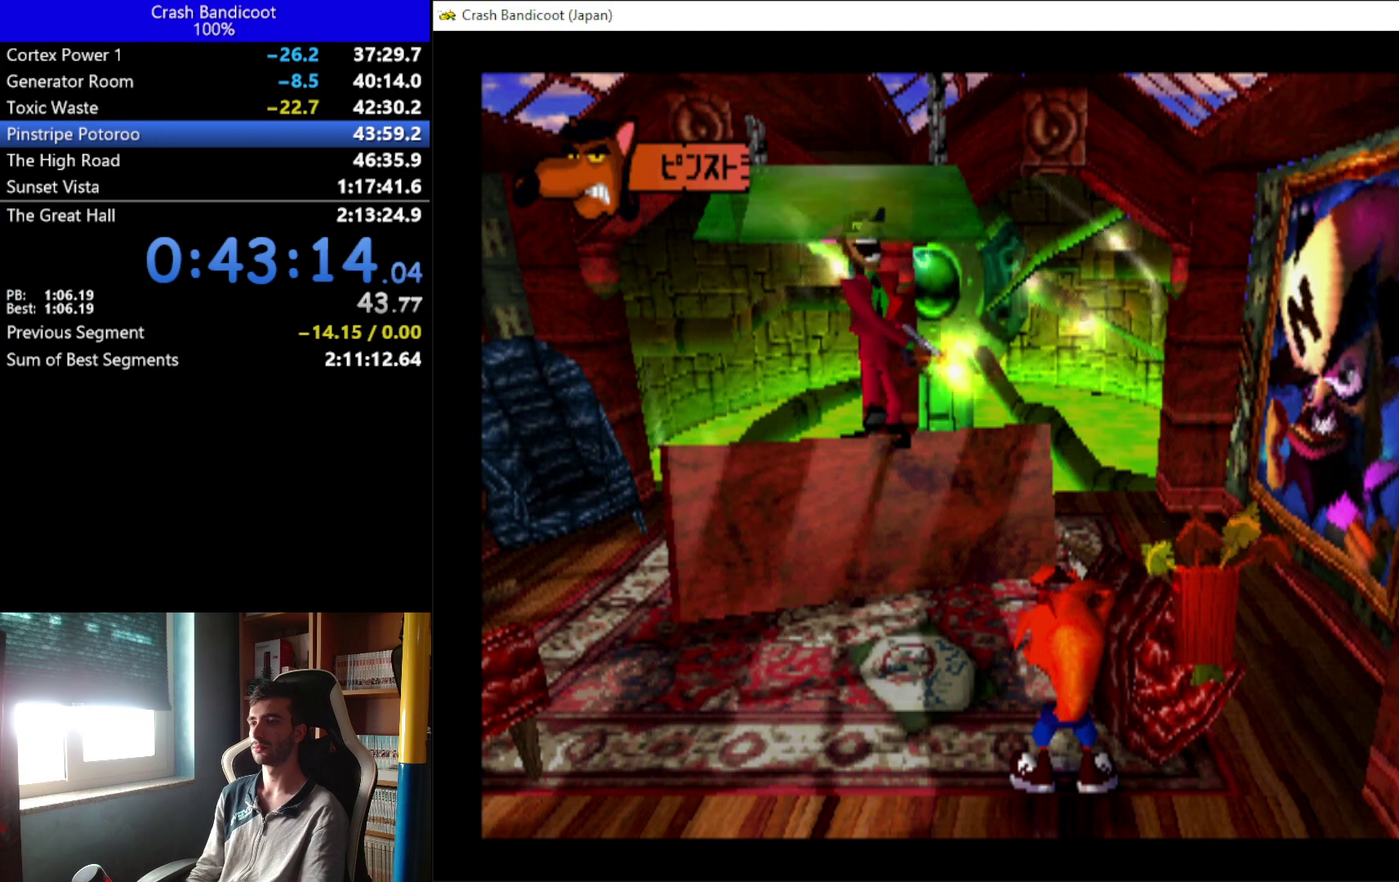
{"buttons": ["L2"], "left_stick": "center", "events": [[33, "L2", "up"], [100, "L2", "down"], [133, "R2", "up"], [200, "R2", "down"], [333, "R2", "up"], [400, "R2", "down"], [467, "R2", "up"]]}
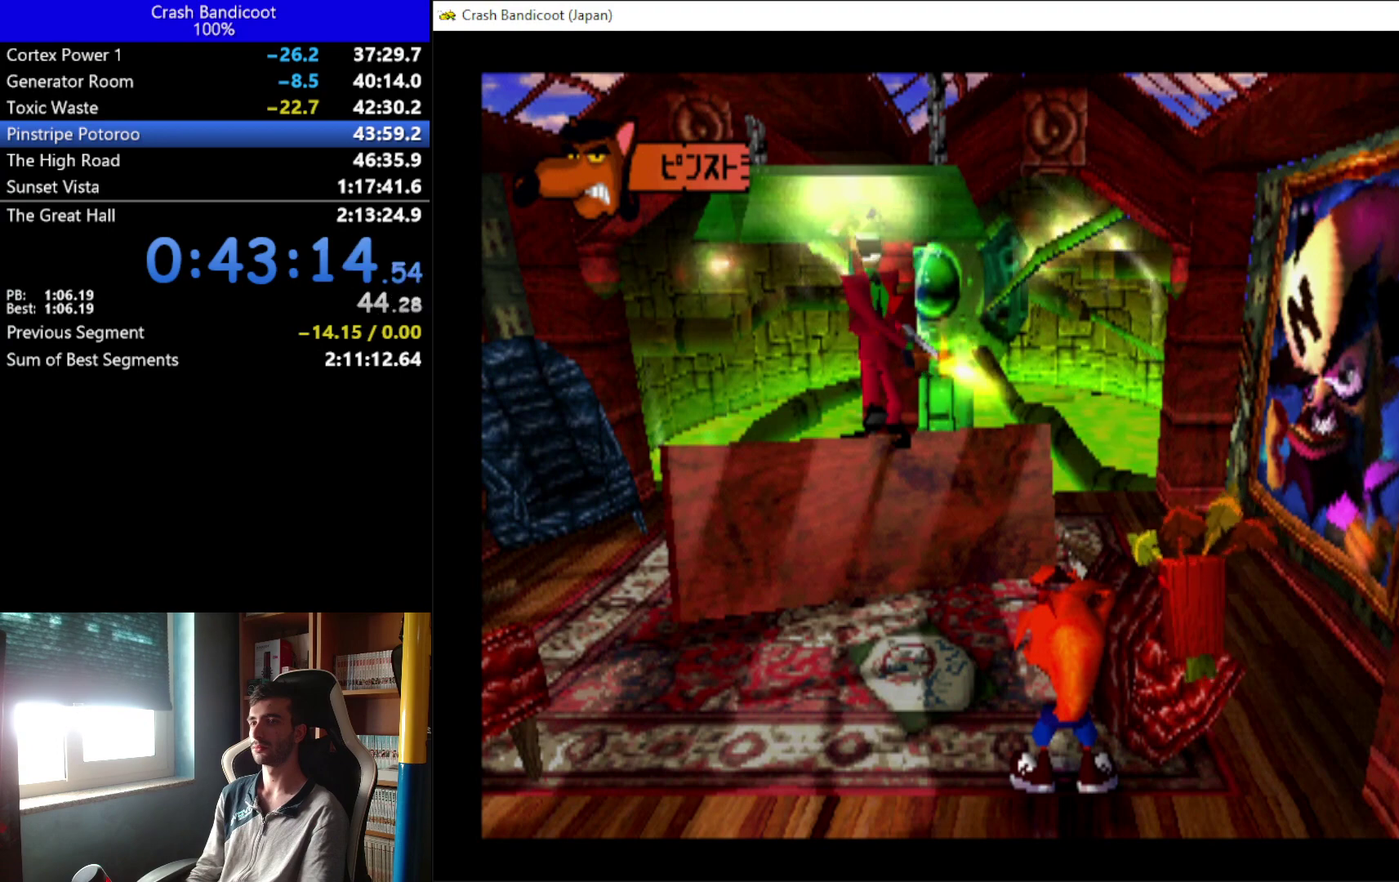
{"buttons": ["L2", "R2"], "left_stick": "center", "events": [[33, "R2", "down"], [67, "L2", "up"], [133, "L2", "down"], [167, "R2", "up"], [233, "L2", "up"], [233, "R2", "down"], [300, "L2", "down"], [333, "R2", "up"], [400, "R2", "down"]]}
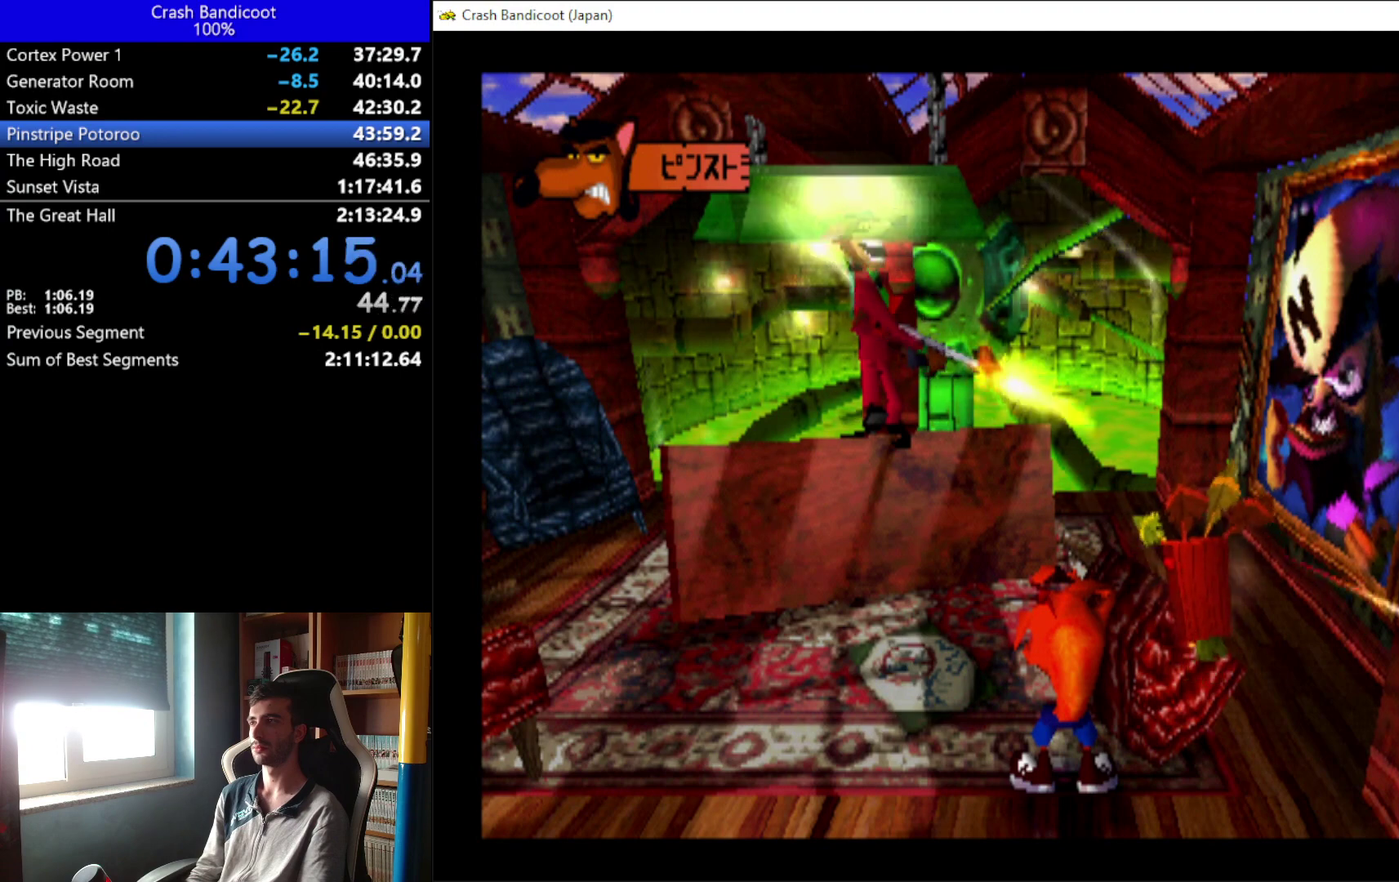
{"buttons": ["L2", "R2"], "left_stick": "center", "events": [[33, "R2", "up"], [100, "R2", "down"], [200, "R2", "up"], [300, "R2", "down"], [400, "R2", "up"], [467, "R2", "down"]]}
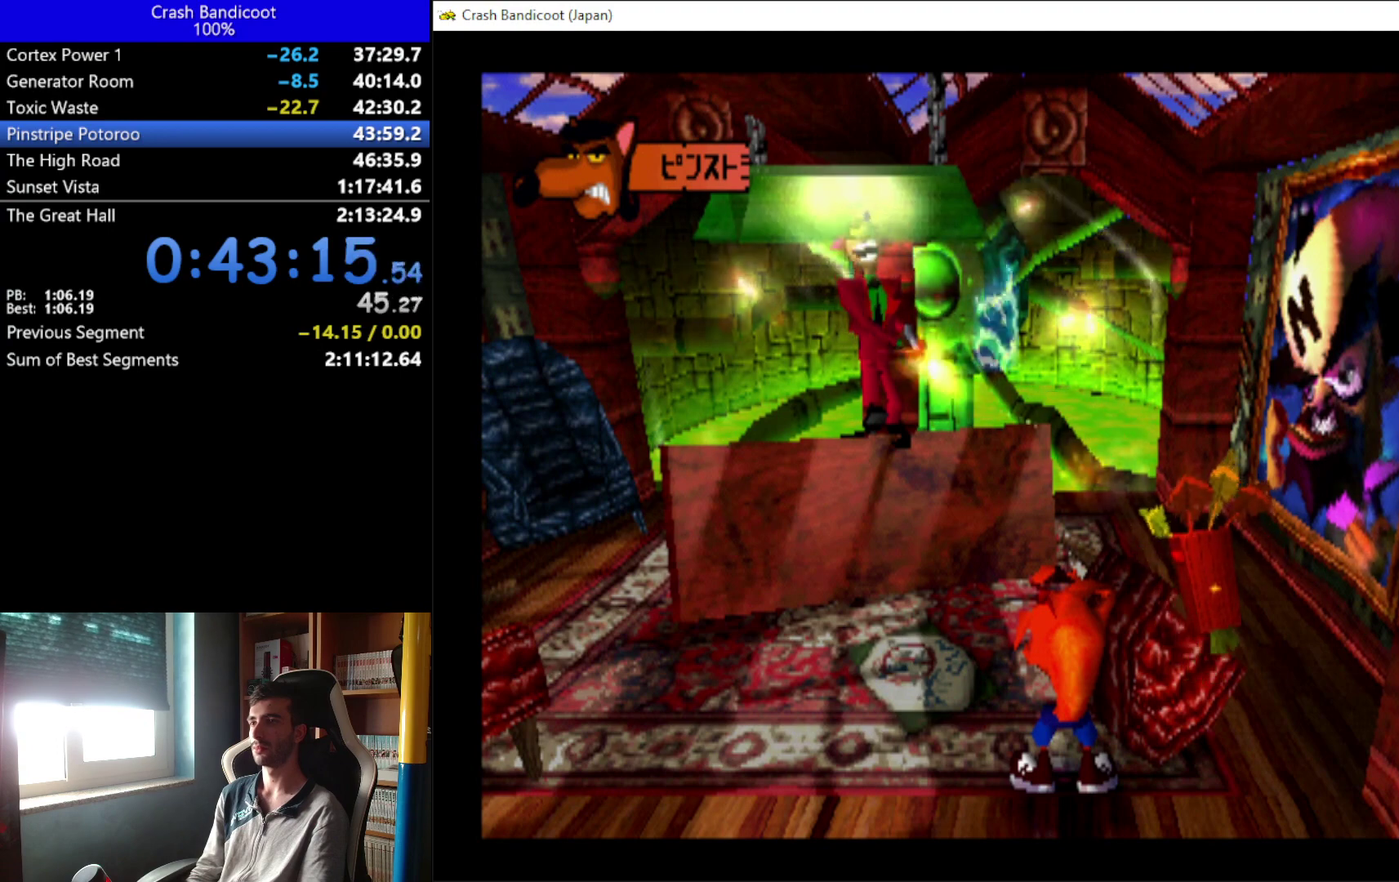
{"buttons": ["R2"], "left_stick": "center", "events": [[67, "L2", "up"], [100, "R2", "up"], [167, "L2", "down"], [167, "R2", "down"], [467, "L2", "up"]]}
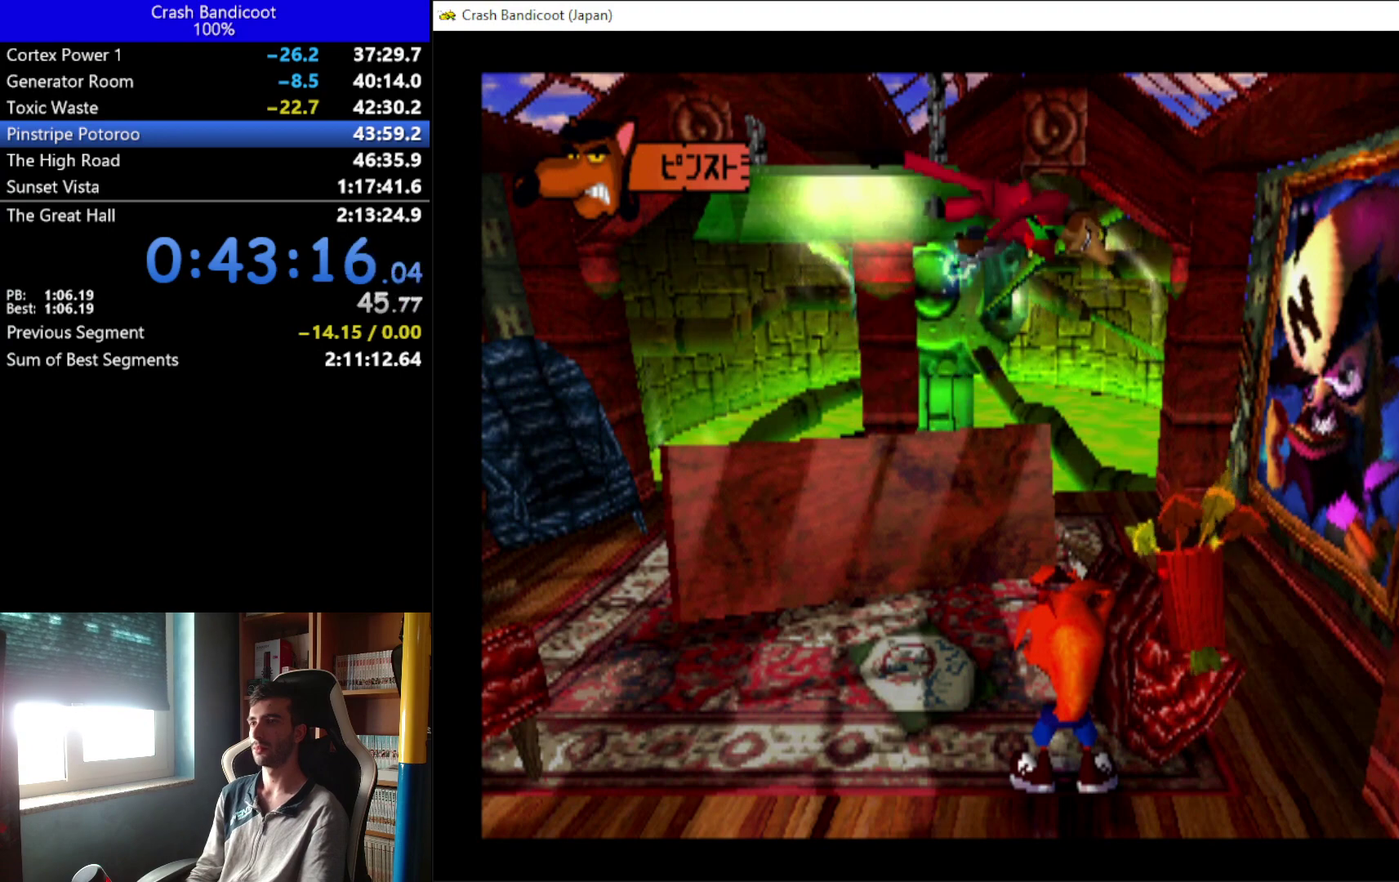
{"buttons": ["R2"], "left_stick": "center", "events": [[400, "R2", "up"], [467, "R2", "down"]]}
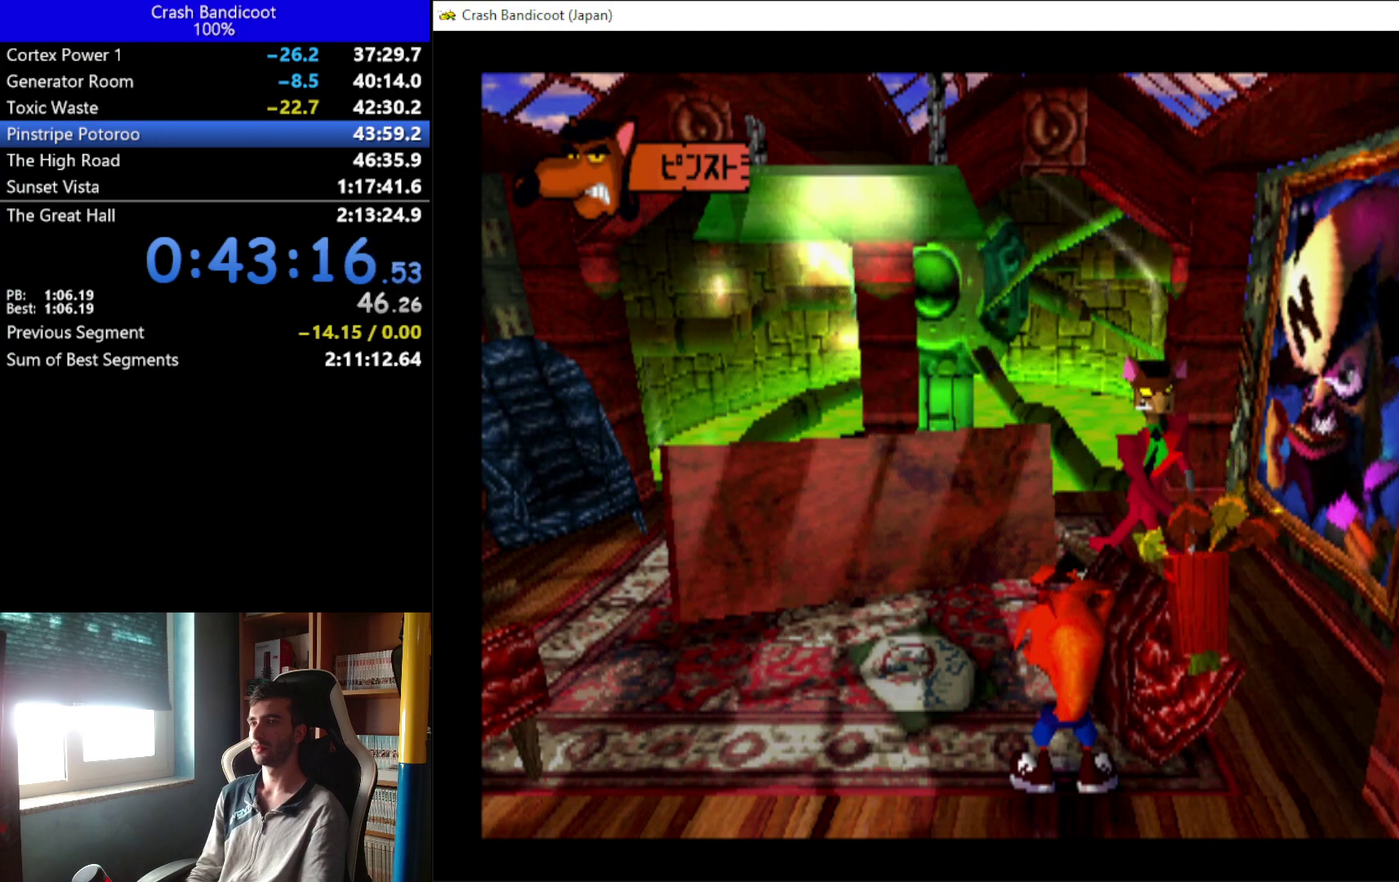
{"buttons": ["R2"], "left_stick": "center", "events": [[100, "R2", "up"], [167, "R2", "down"], [433, "R2", "up"], [500, "R2", "down"]]}
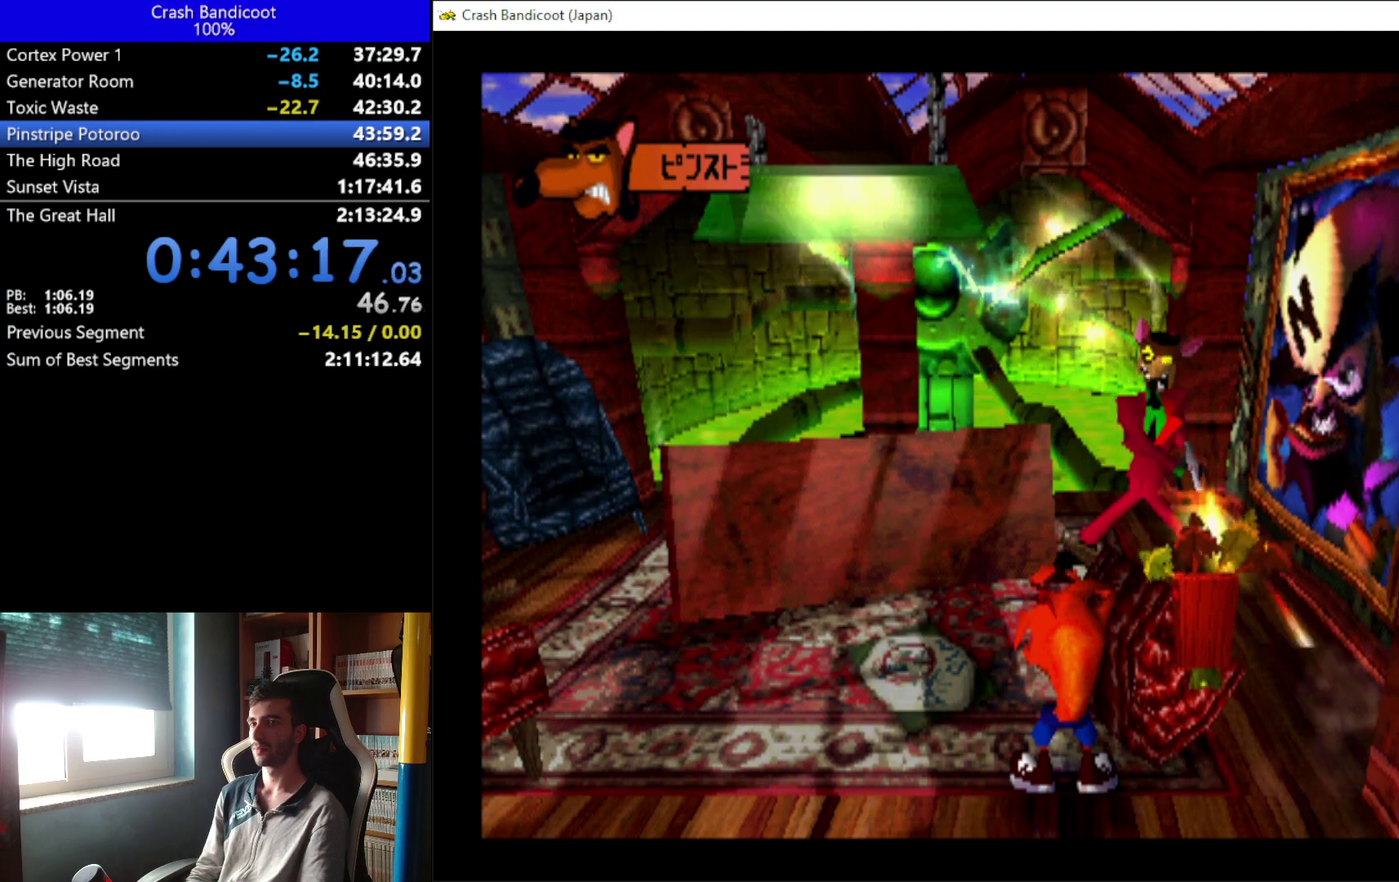
{"buttons": ["R2"], "left_stick": "center", "events": []}
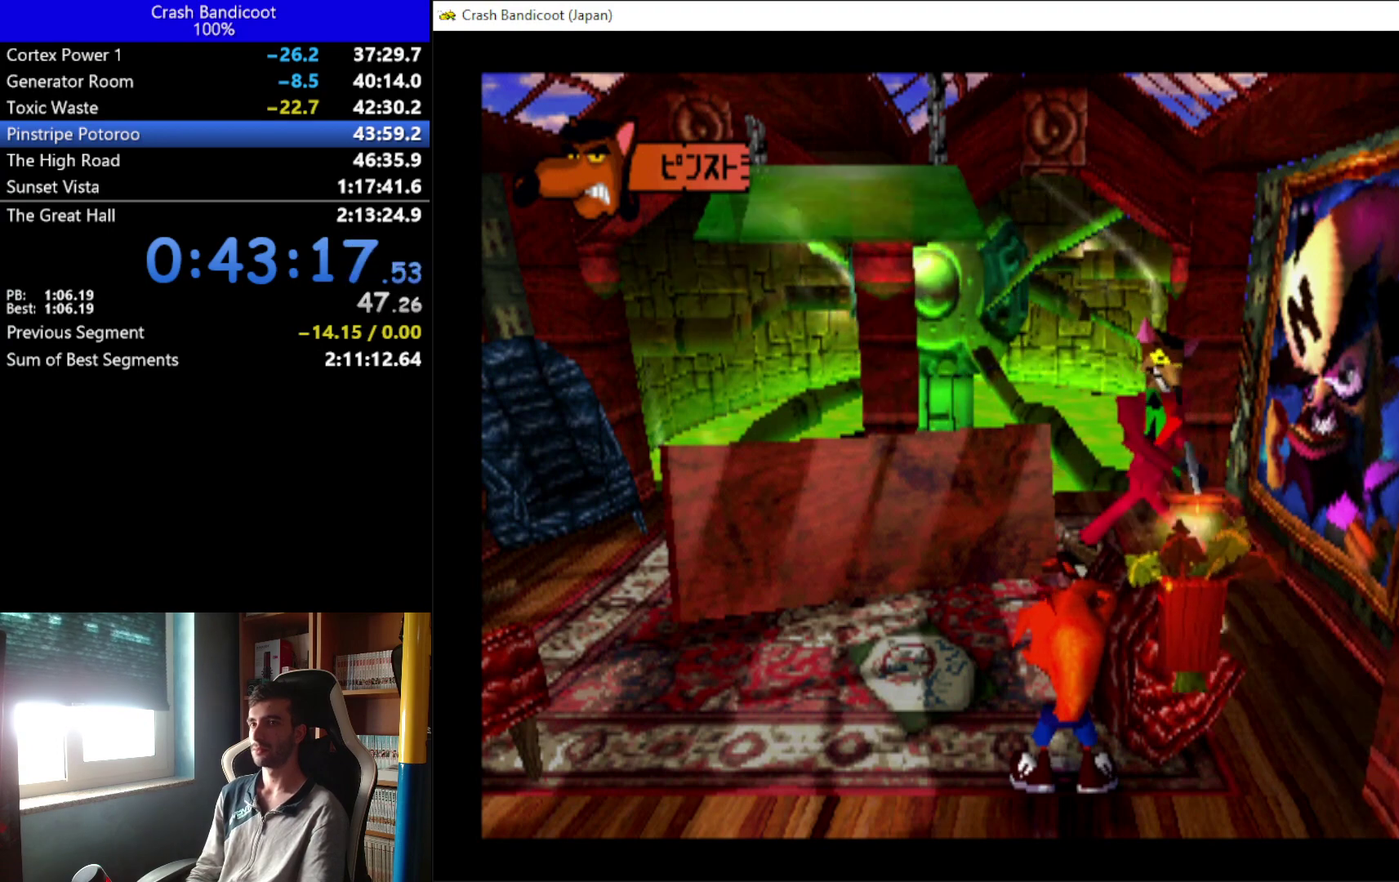
{"buttons": [], "left_stick": "center", "events": [[300, "R2", "up"], [367, "R2", "down"], [500, "R2", "up"]]}
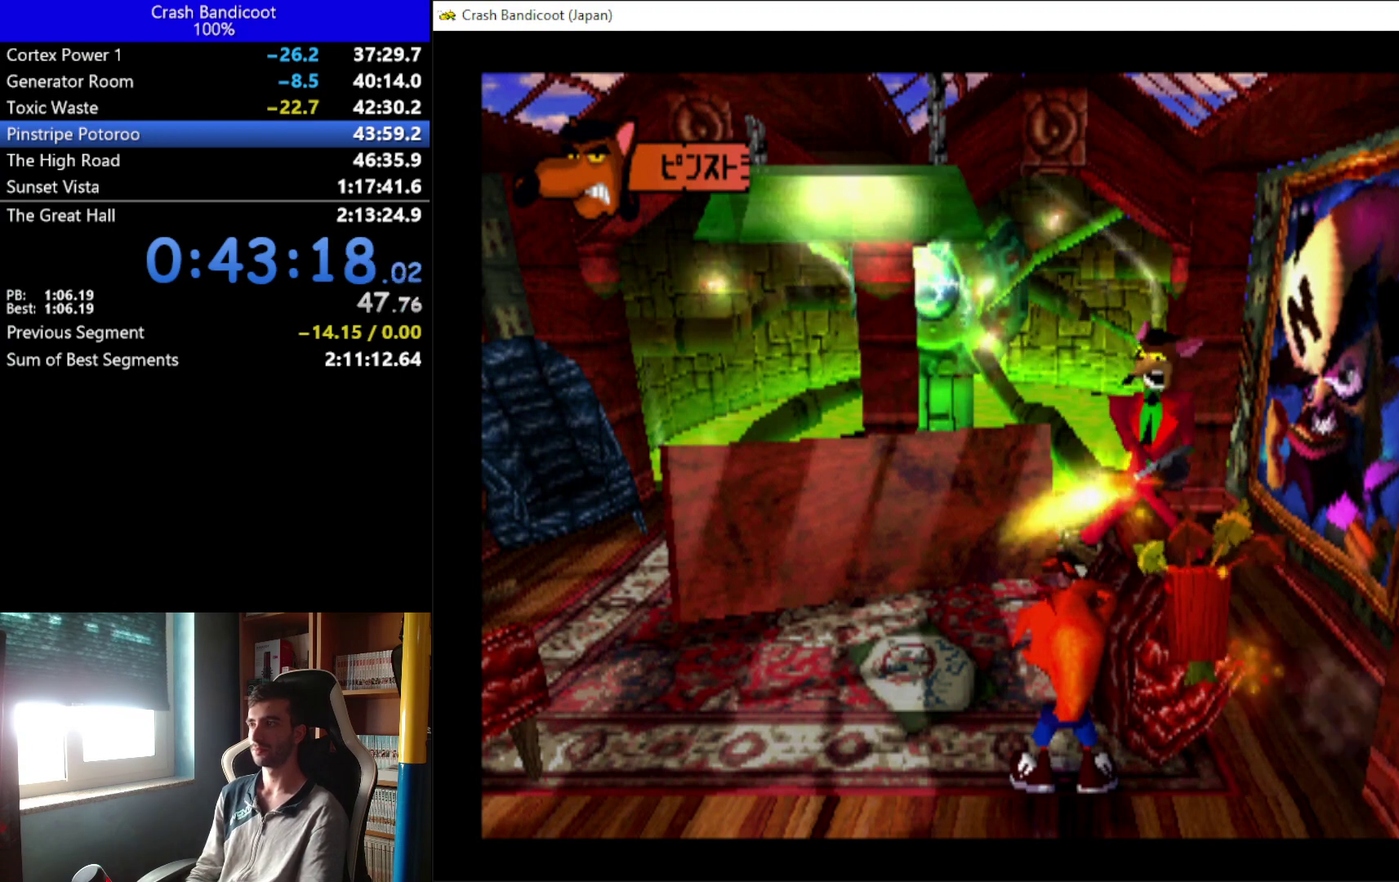
{"buttons": [], "left_stick": "center", "events": []}
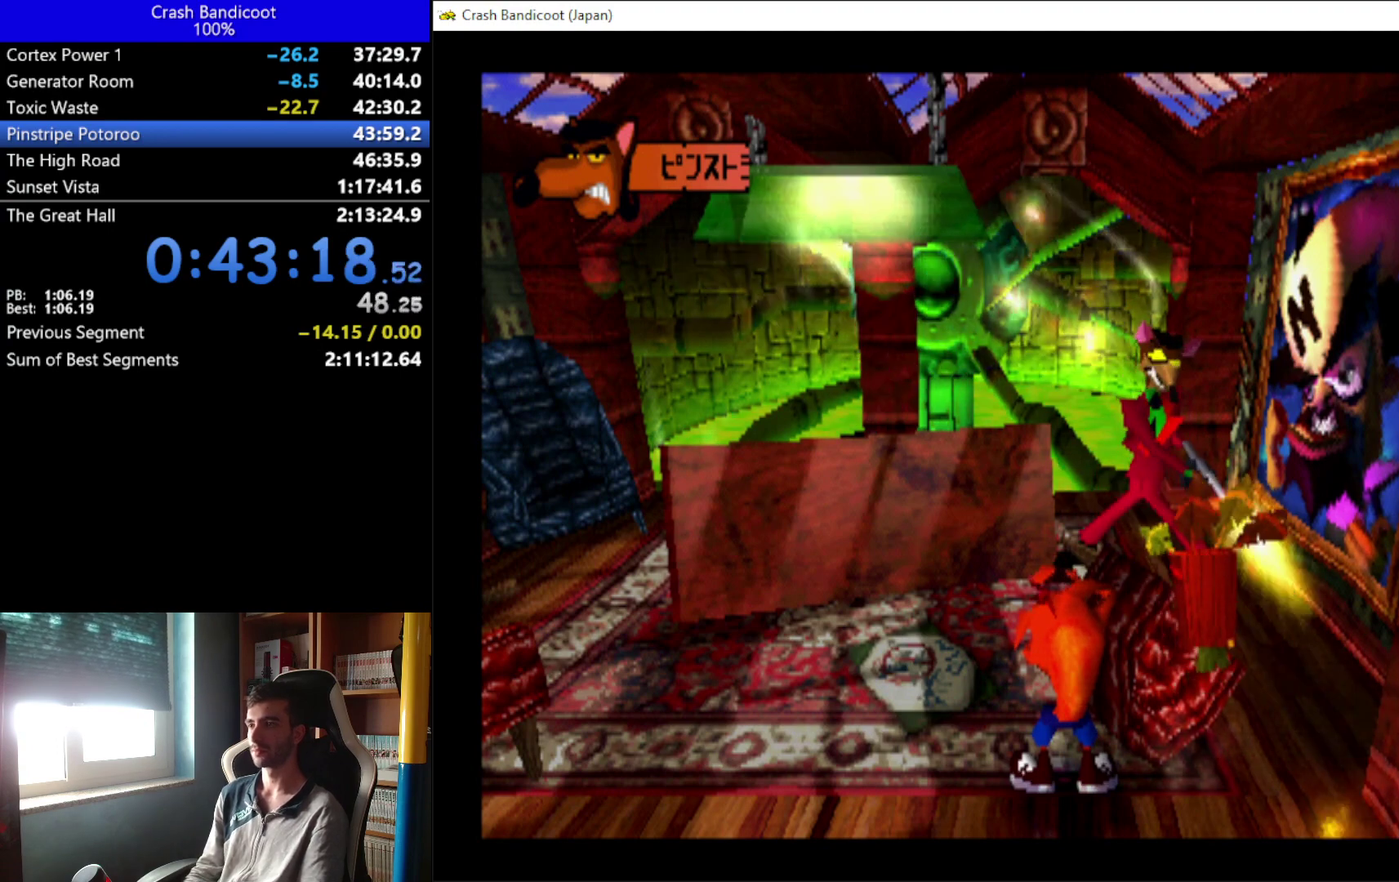
{"buttons": ["A", "DPAD_UP"], "left_stick": "center", "events": [[300, "DPAD_UP", "down"], [333, "DPAD_LEFT", "down"], [400, "A", "down"], [467, "DPAD_LEFT", "up"]]}
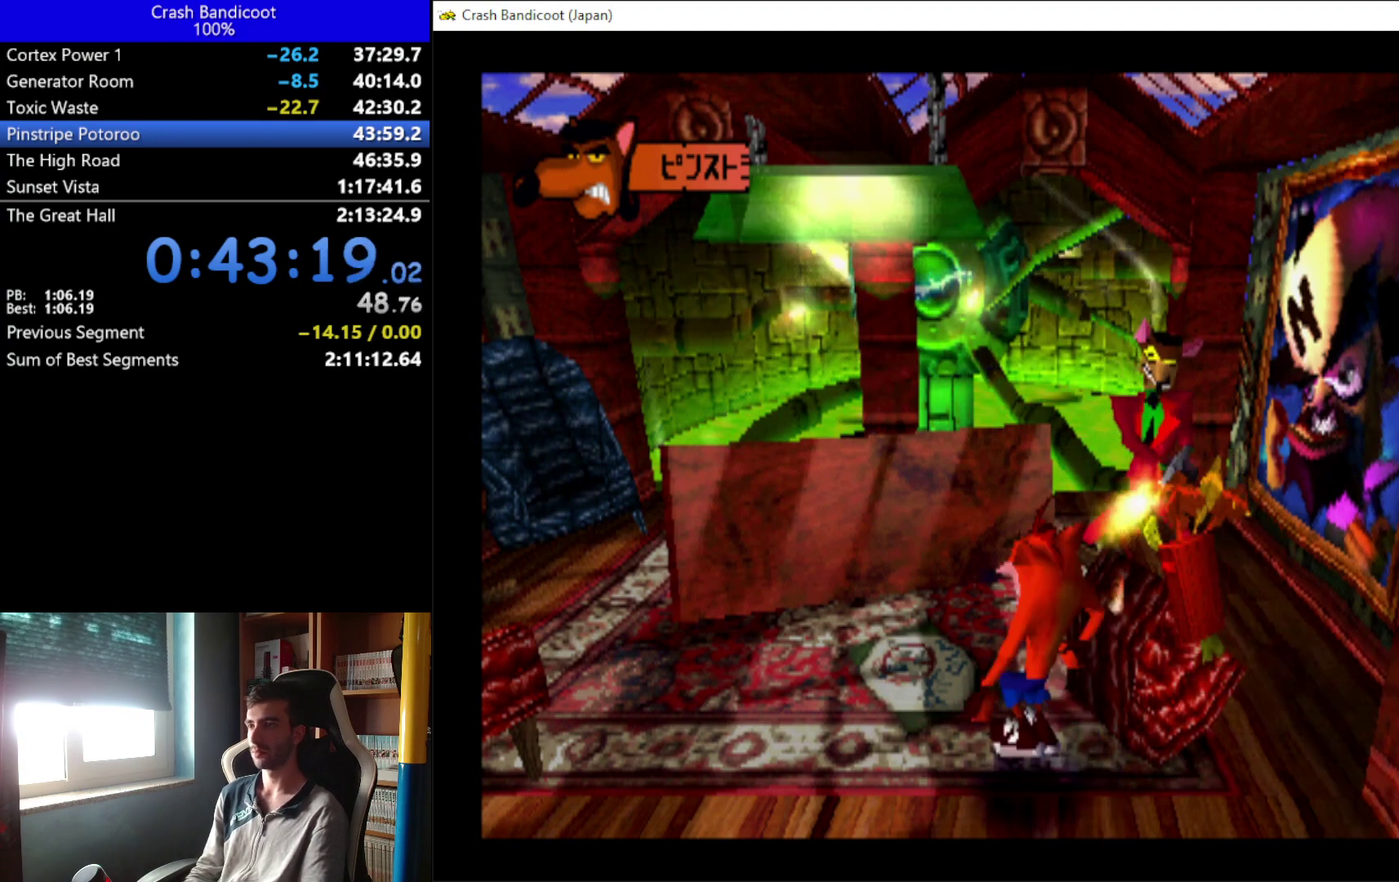
{"buttons": ["X", "DPAD_UP", "DPAD_RIGHT"], "left_stick": "center", "events": [[67, "A", "up"], [200, "DPAD_RIGHT", "down"], [400, "X", "down"]]}
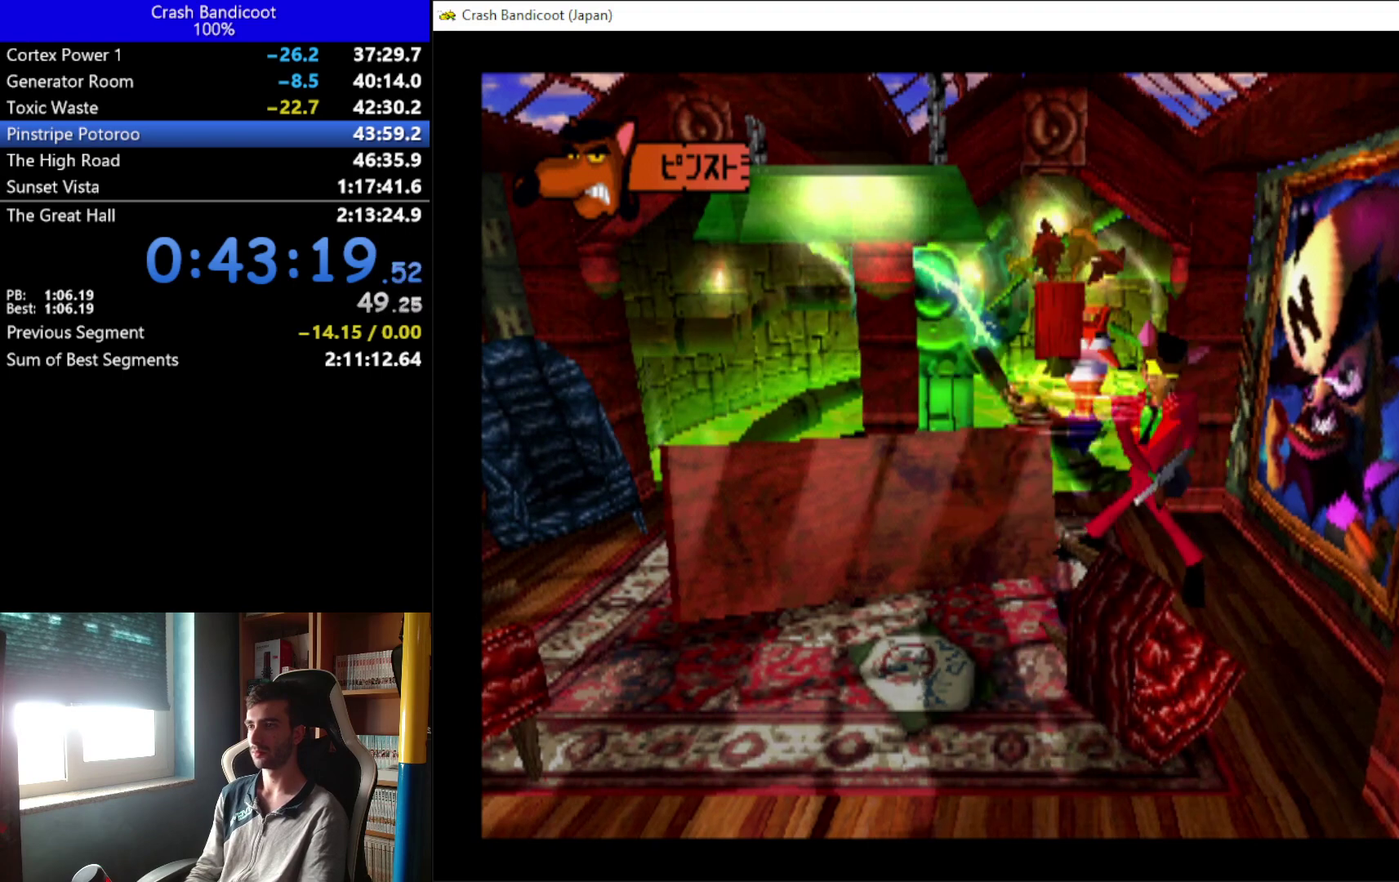
{"buttons": ["DPAD_DOWN", "DPAD_LEFT"], "left_stick": "center", "events": [[100, "DPAD_RIGHT", "up"], [200, "DPAD_LEFT", "down"], [200, "DPAD_UP", "up"], [233, "X", "up"], [267, "DPAD_DOWN", "down"]]}
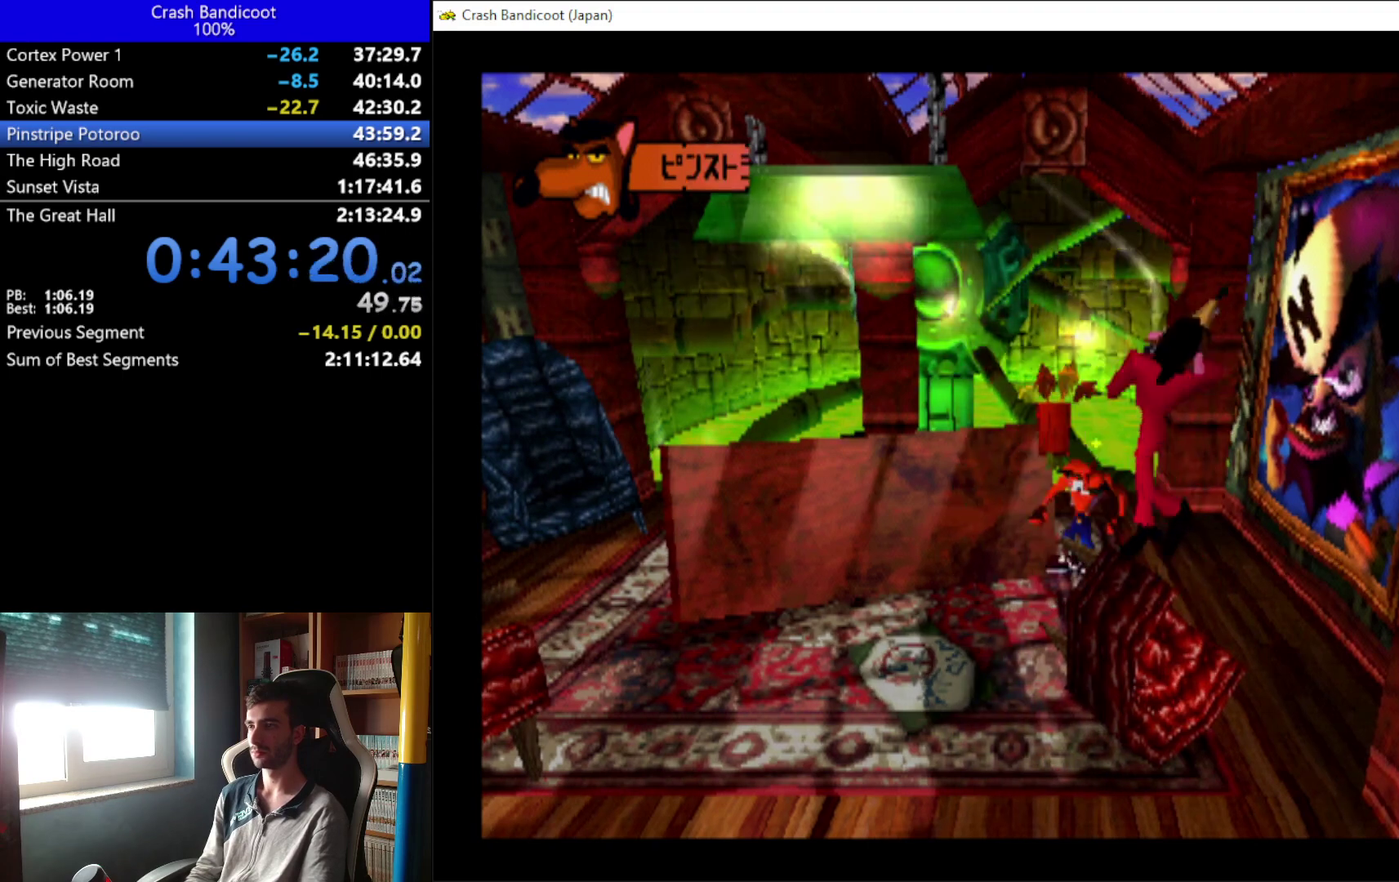
{"buttons": ["DPAD_DOWN"], "left_stick": "center", "events": [[267, "DPAD_LEFT", "up"]]}
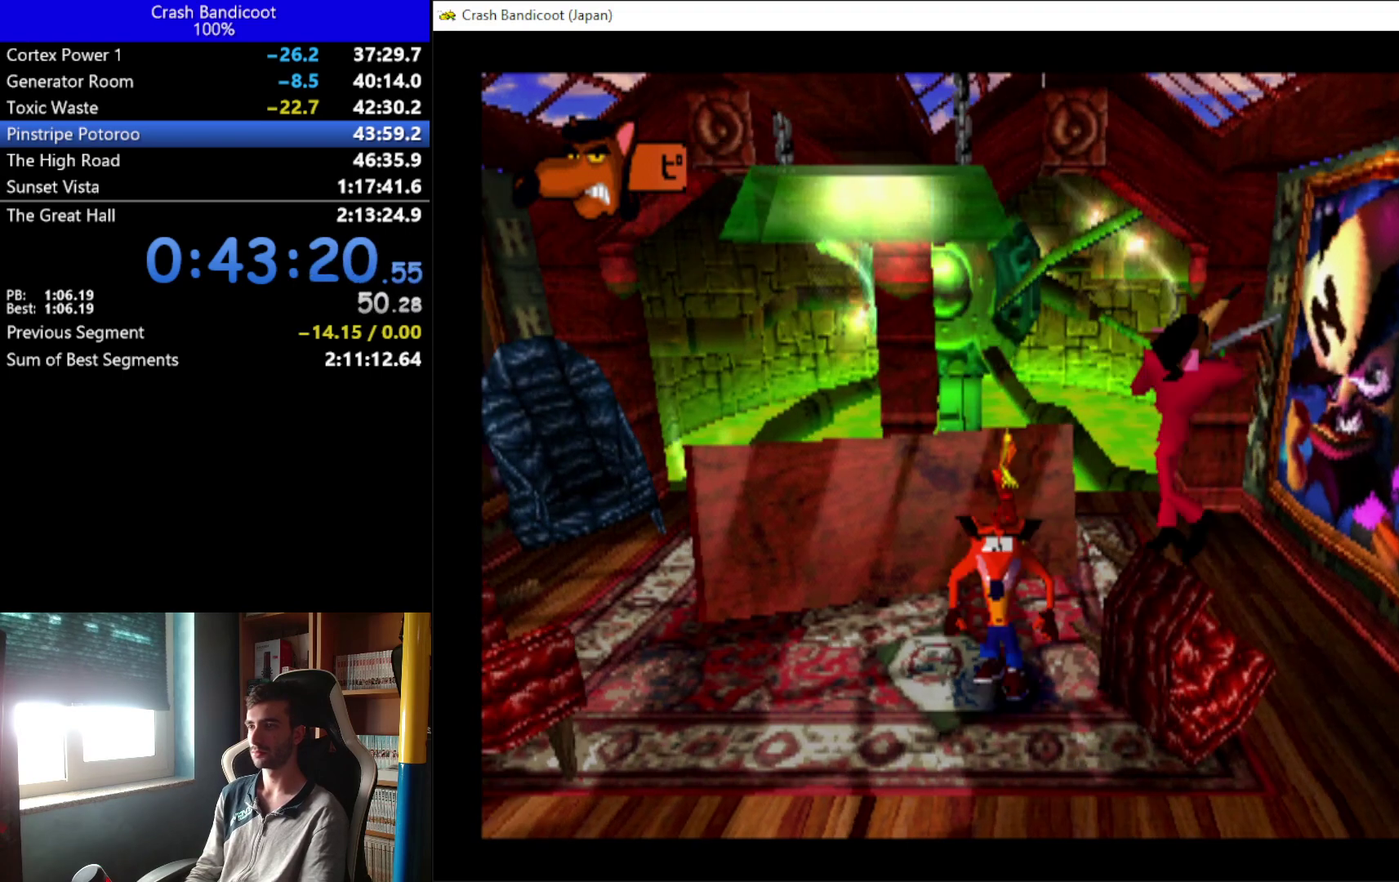
{"buttons": [], "left_stick": "center", "events": [[33, "DPAD_RIGHT", "down"], [133, "DPAD_DOWN", "up"], [200, "DPAD_RIGHT", "up"]]}